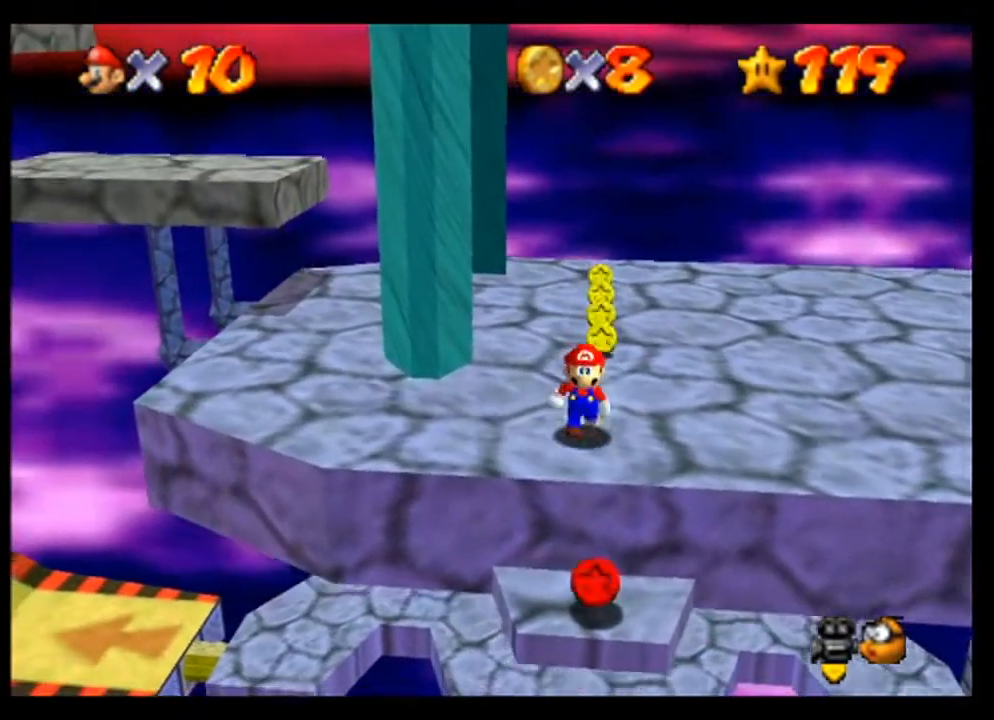
Gameplay with a controller (Nintendo layout); each line is a JSON object with the inputs held at the frame after it. "events" lists button and stick changes between this image and that frame as [ms after this image, input, new state], when the widget could be followed in between. Not read: L3 R3 Z.
{"buttons": [], "left_stick": "center", "events": [[233, "left_stick", "down"], [333, "left_stick", "center"]]}
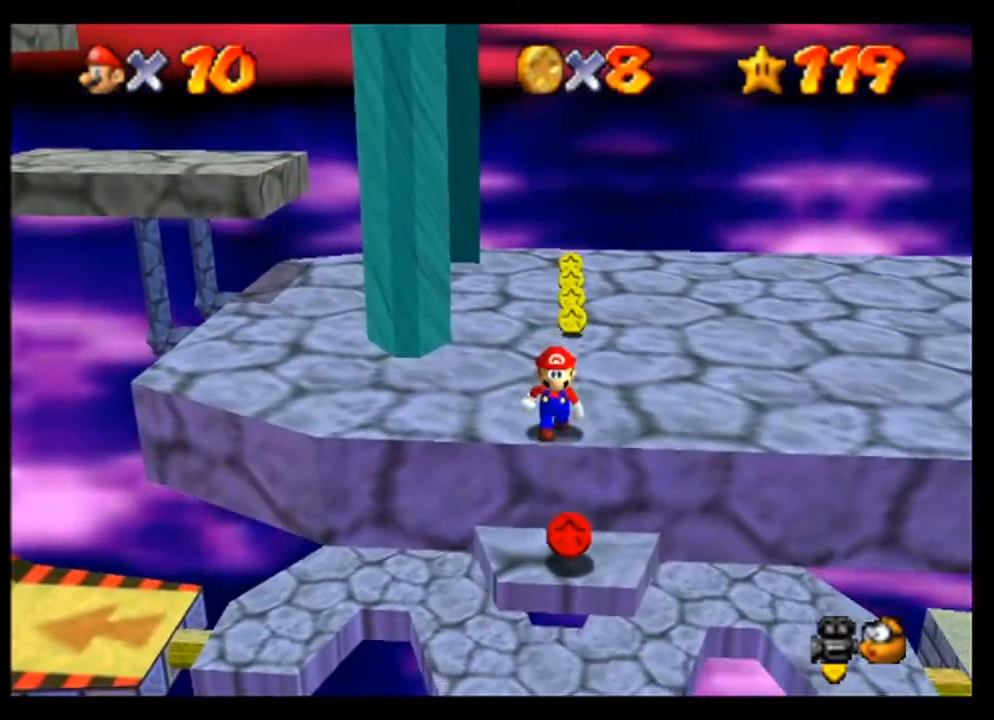
{"buttons": [], "left_stick": "up", "events": [[500, "left_stick", "up"]]}
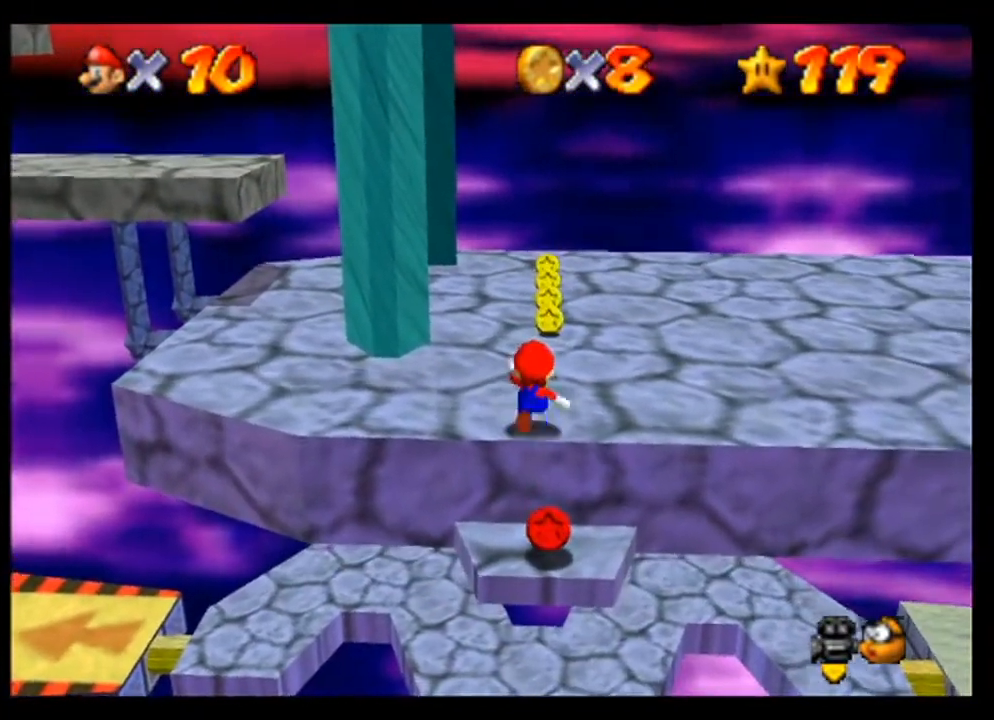
{"buttons": ["A"], "left_stick": "center", "events": [[67, "left_stick", "center"], [400, "A", "down"]]}
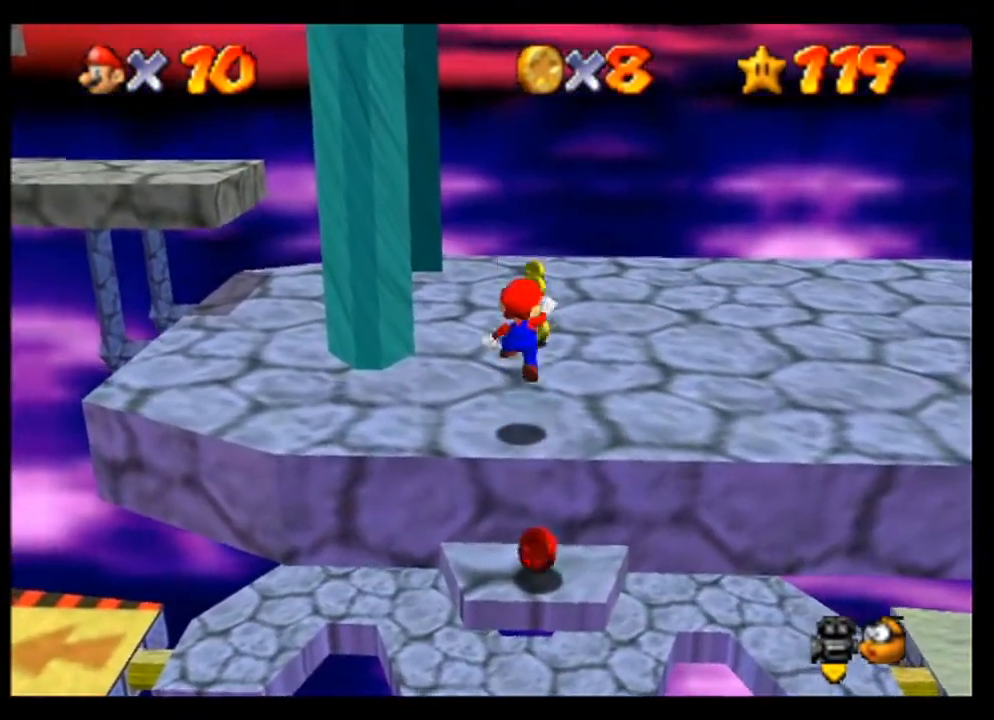
{"buttons": [], "left_stick": "center", "events": [[67, "left_stick", "down"], [133, "A", "up"], [200, "left_stick", "center"]]}
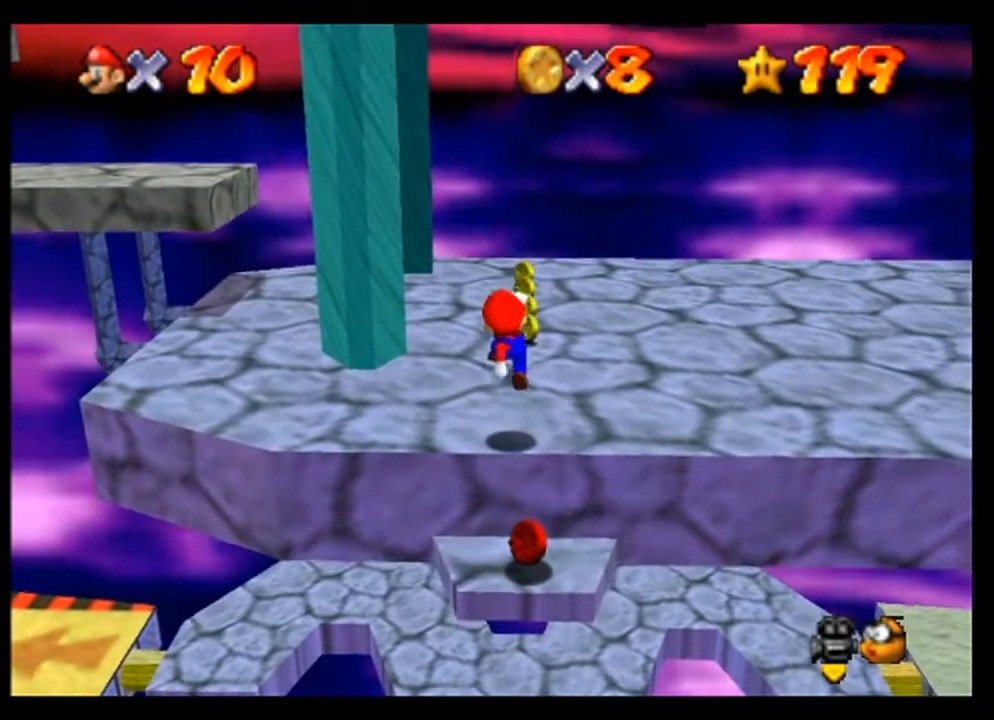
{"buttons": [], "left_stick": "center", "events": []}
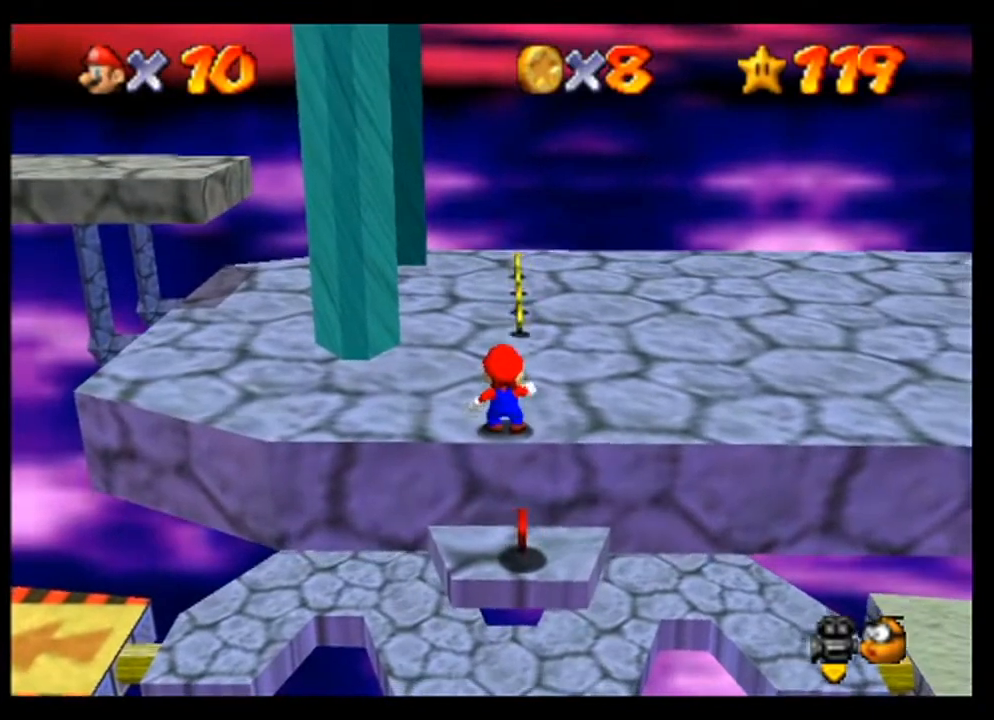
{"buttons": [], "left_stick": "center", "events": [[33, "A", "down"], [133, "A", "up"], [133, "left_stick", "down"], [267, "left_stick", "center"]]}
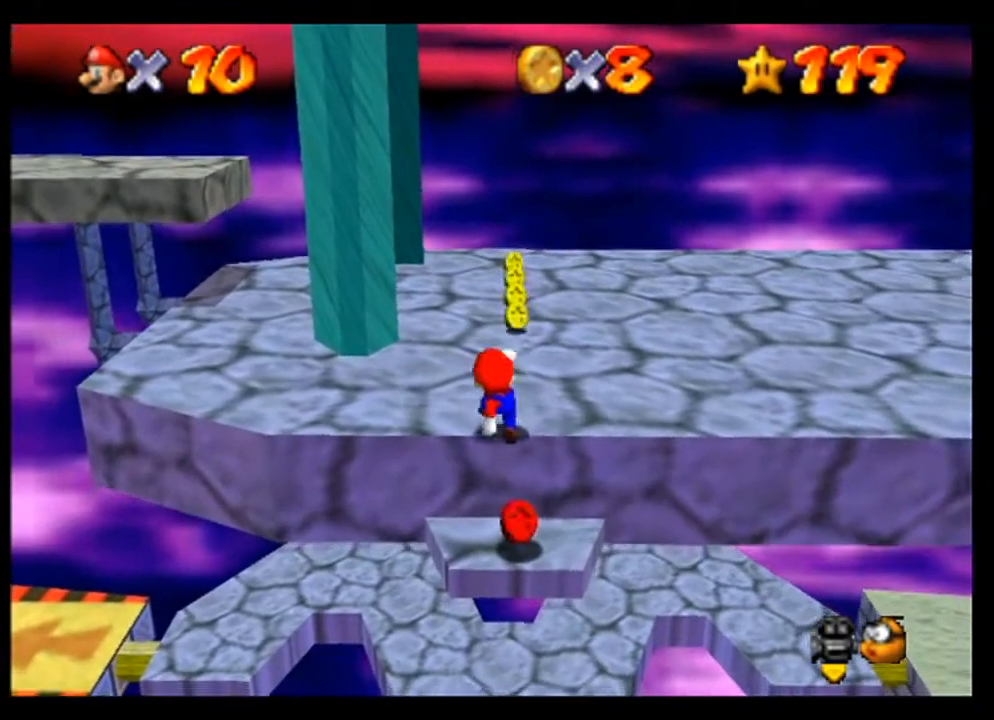
{"buttons": ["A"], "left_stick": "center", "events": [[500, "A", "down"]]}
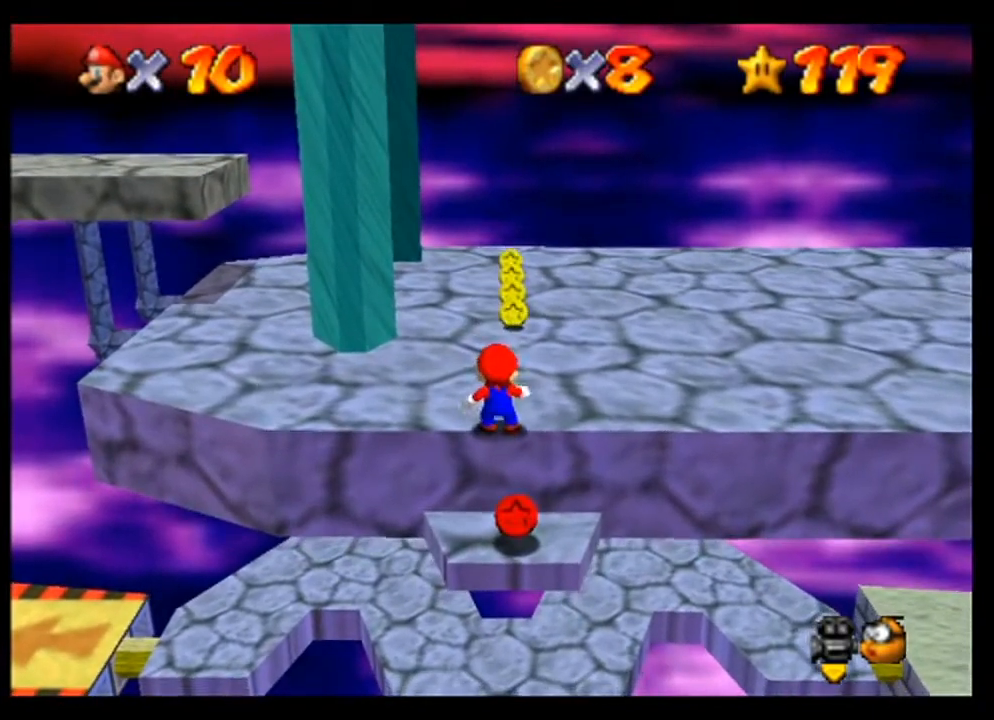
{"buttons": [], "left_stick": "center", "events": [[133, "A", "up"], [167, "left_stick", "down"], [300, "left_stick", "center"]]}
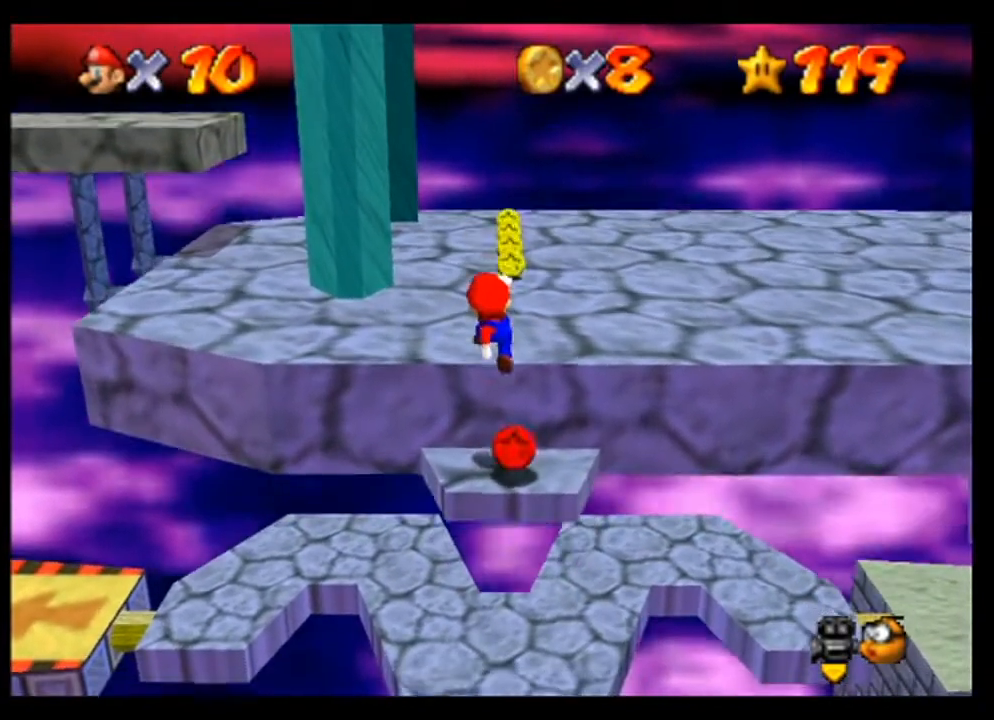
{"buttons": [], "left_stick": "center", "events": []}
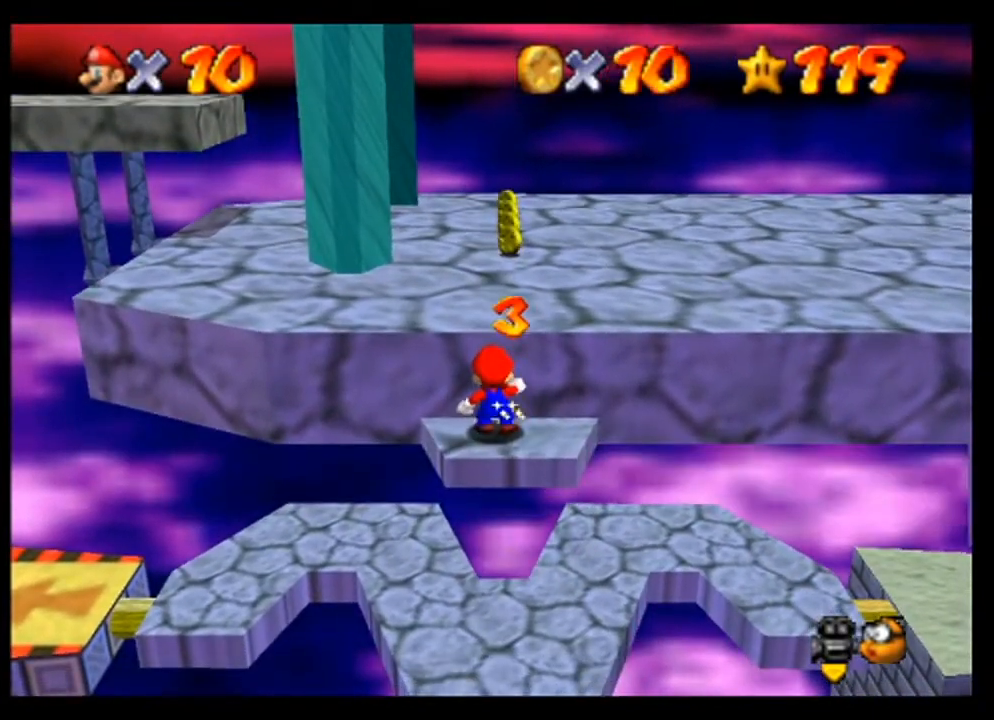
{"buttons": [], "left_stick": "up", "events": [[167, "left_stick", "up"]]}
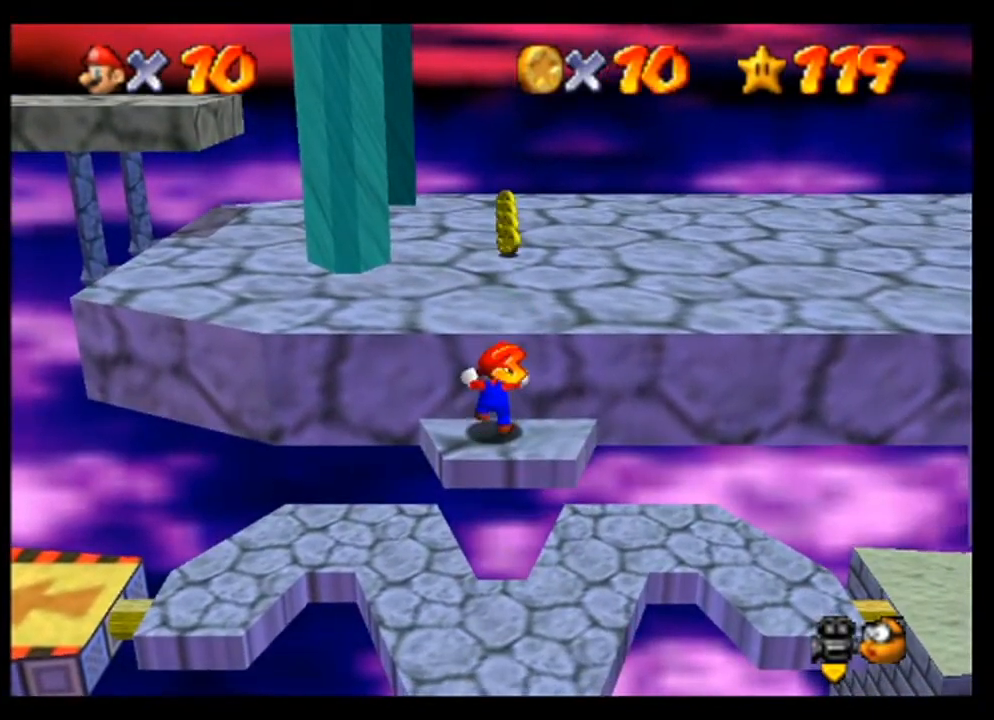
{"buttons": [], "left_stick": "up", "events": [[33, "A", "down"], [400, "A", "up"]]}
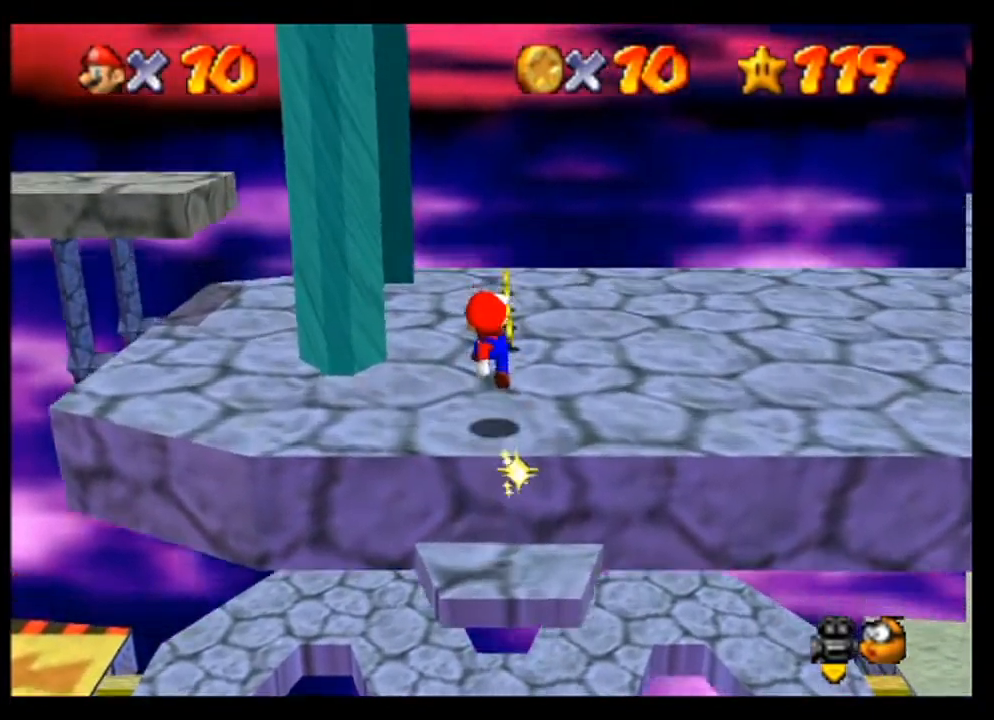
{"buttons": [], "left_stick": "center", "events": [[100, "left_stick", "center"], [300, "C_LEFT", "down"], [467, "C_LEFT", "up"]]}
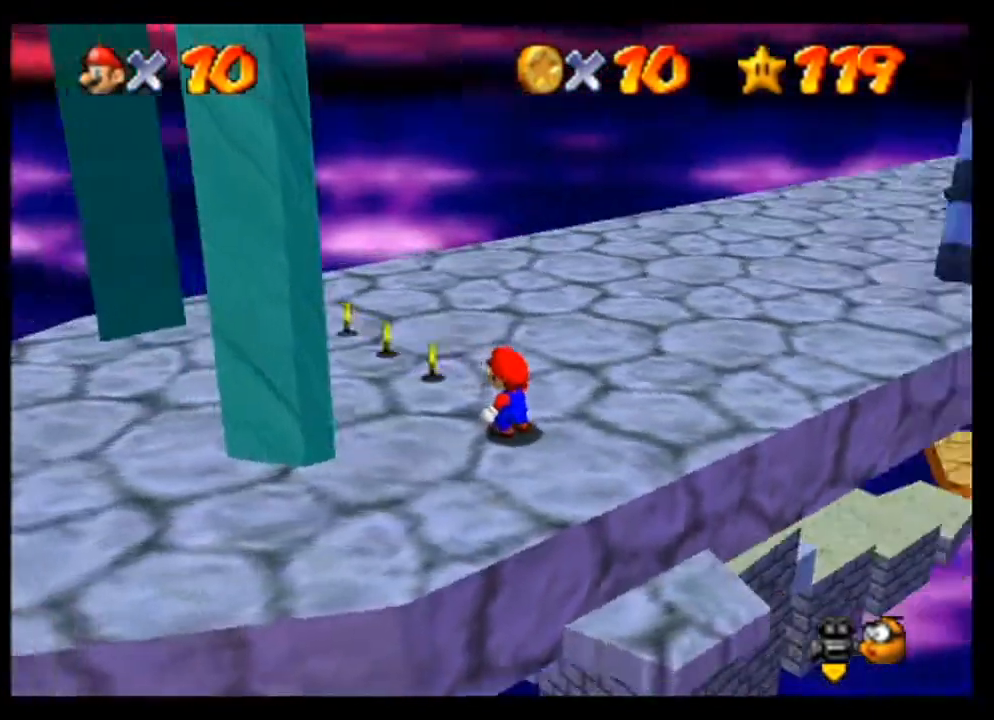
{"buttons": [], "left_stick": "center", "events": [[67, "C_LEFT", "down"], [133, "C_LEFT", "up"]]}
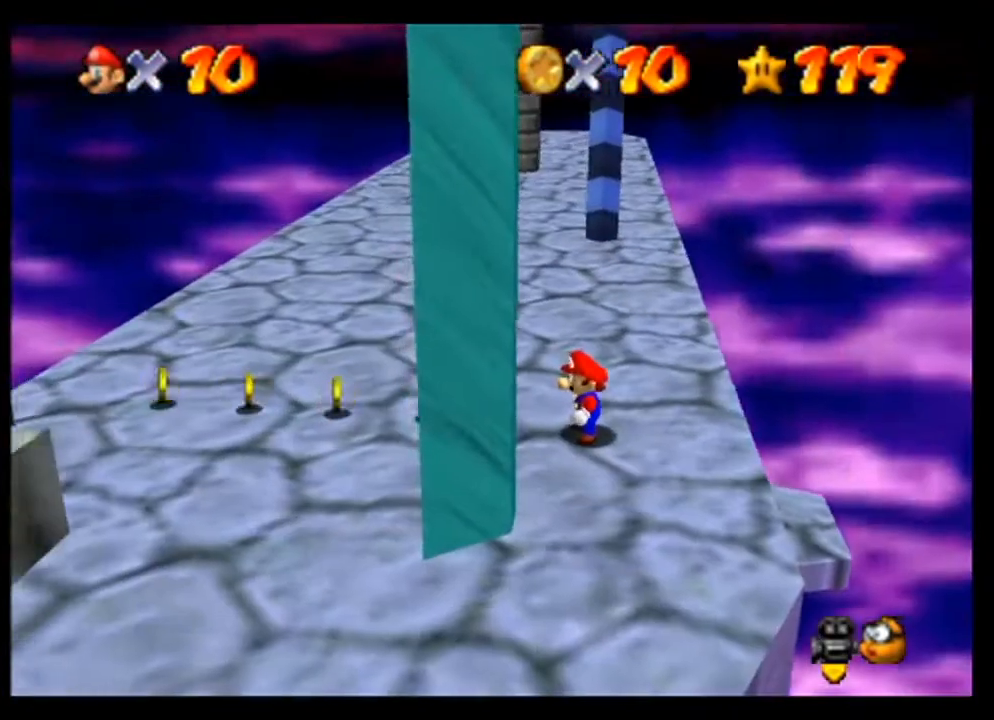
{"buttons": ["C_RIGHT"], "left_stick": "center"}
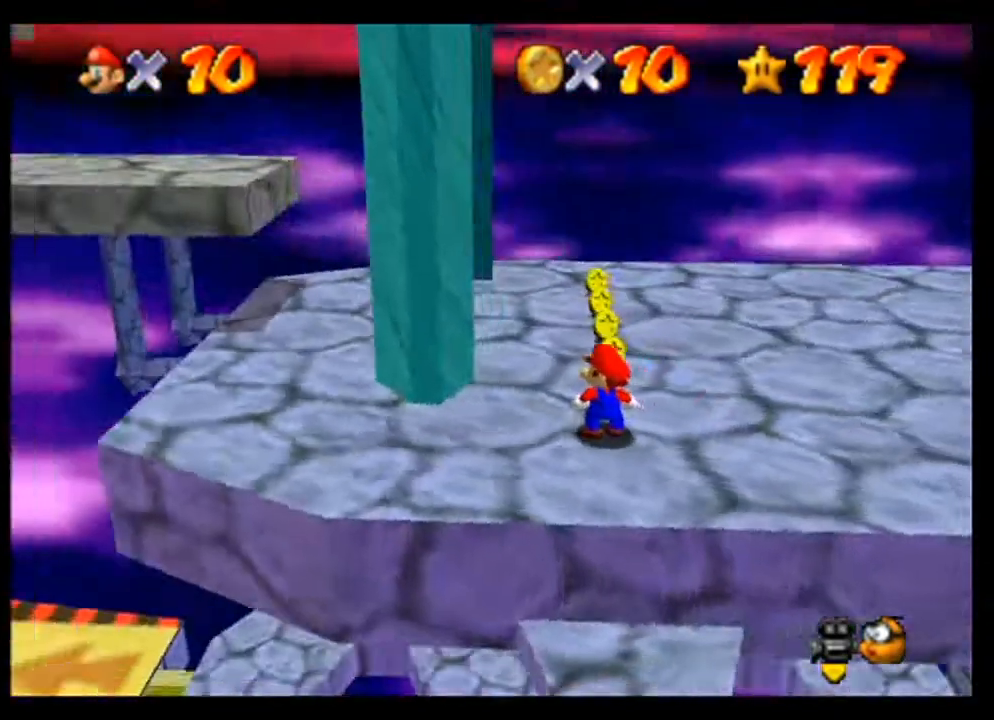
{"buttons": [], "left_stick": "center"}
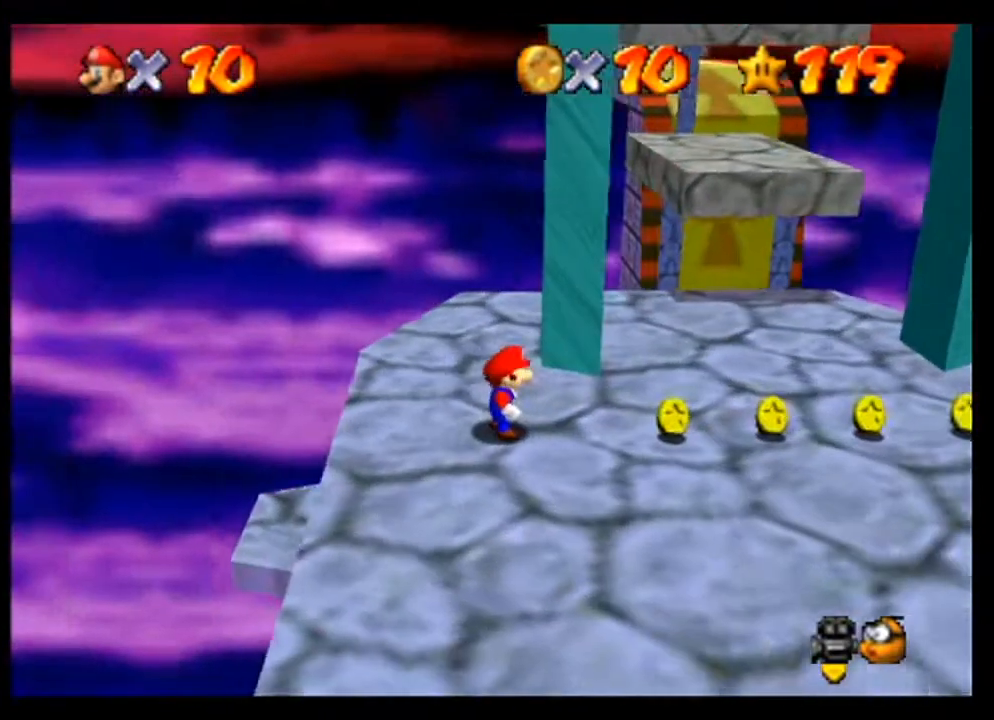
{"buttons": [], "left_stick": "down-right", "events": [[200, "left_stick", "down-right"]]}
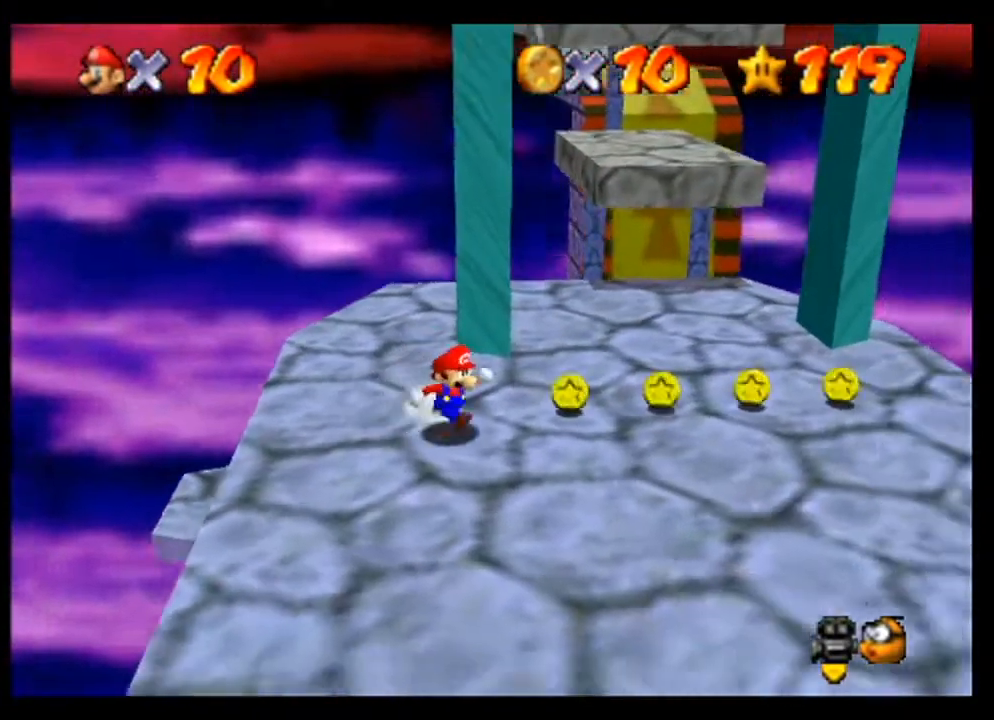
{"buttons": [], "left_stick": "right", "events": [[167, "left_stick", "right"]]}
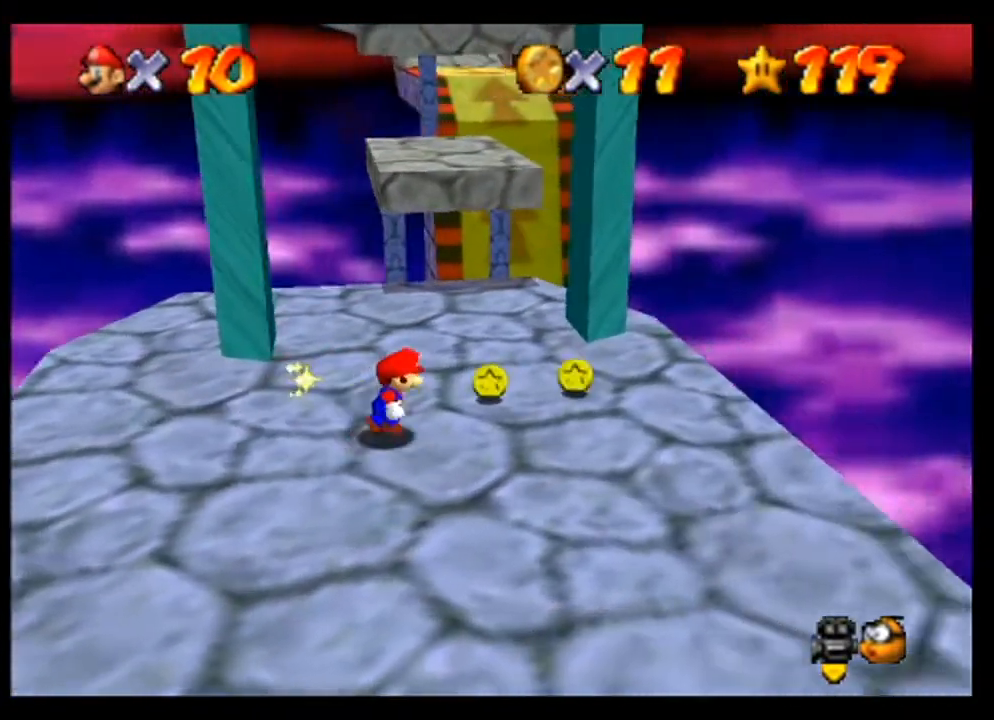
{"buttons": [], "left_stick": "up-right", "events": [[67, "left_stick", "center"], [233, "left_stick", "up-right"]]}
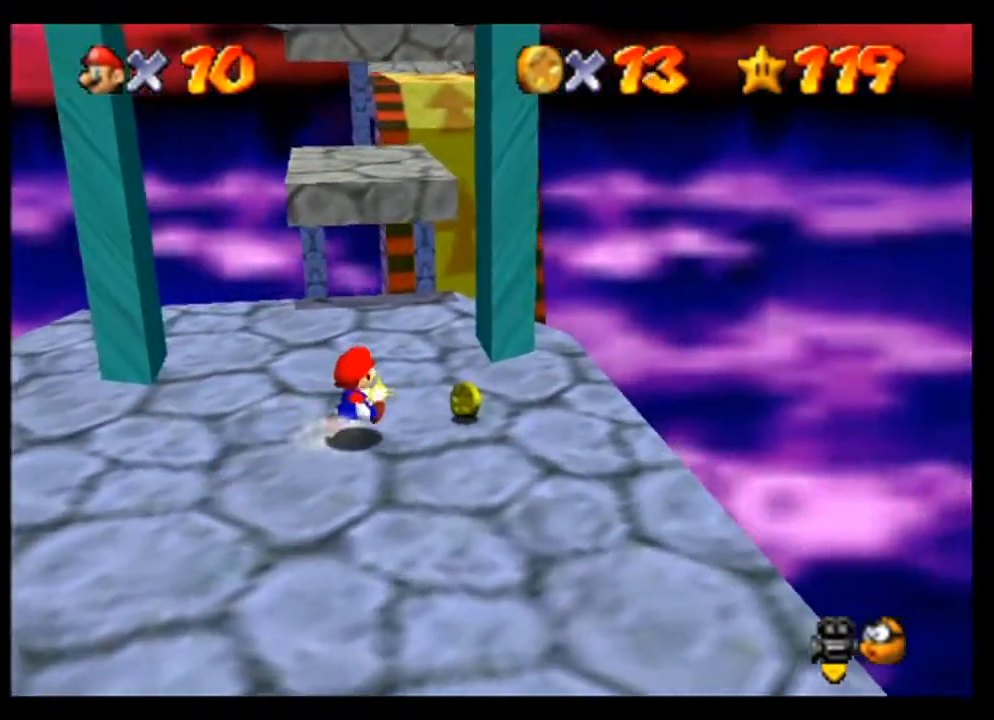
{"buttons": ["A"], "left_stick": "up", "events": [[67, "left_stick", "up"], [500, "A", "down"]]}
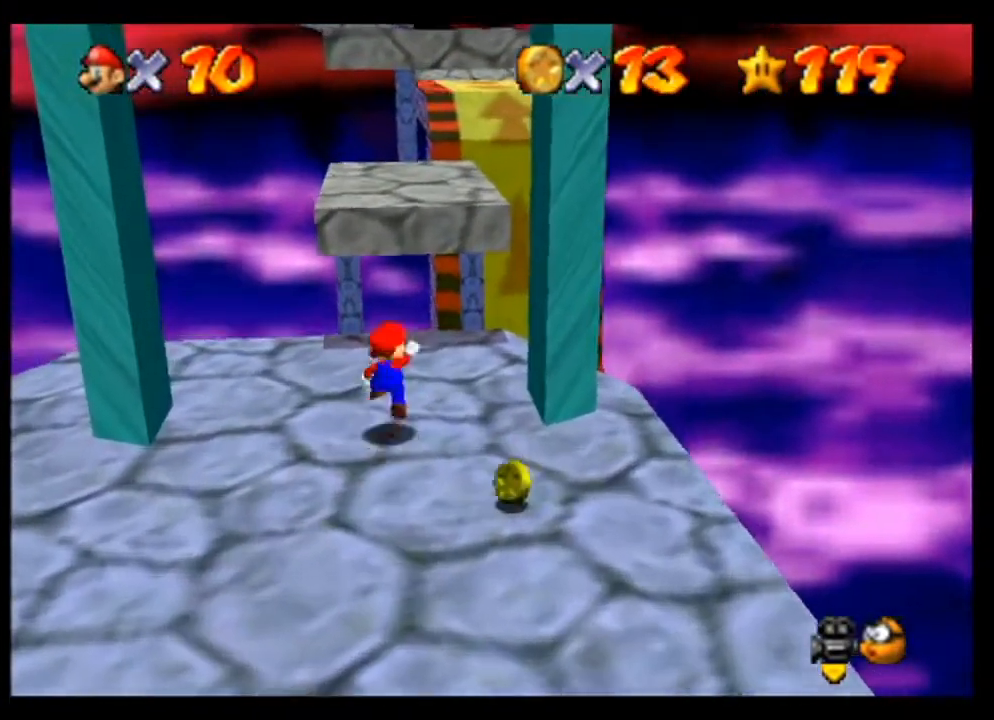
{"buttons": [], "left_stick": "up", "events": [[467, "A", "up"]]}
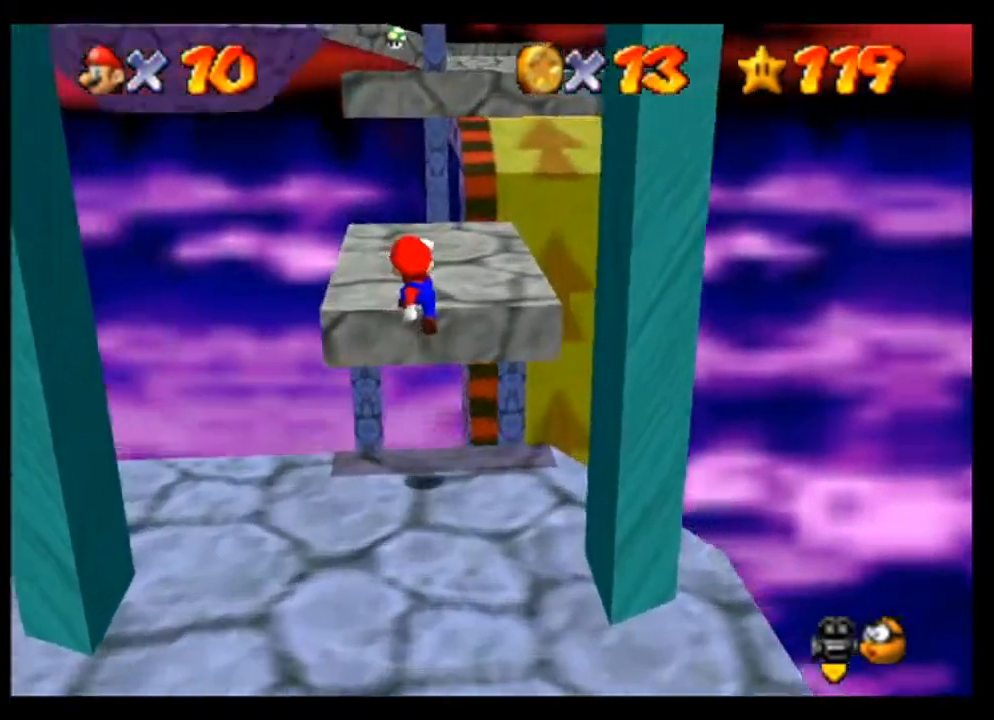
{"buttons": [], "left_stick": "center", "events": [[100, "left_stick", "center"]]}
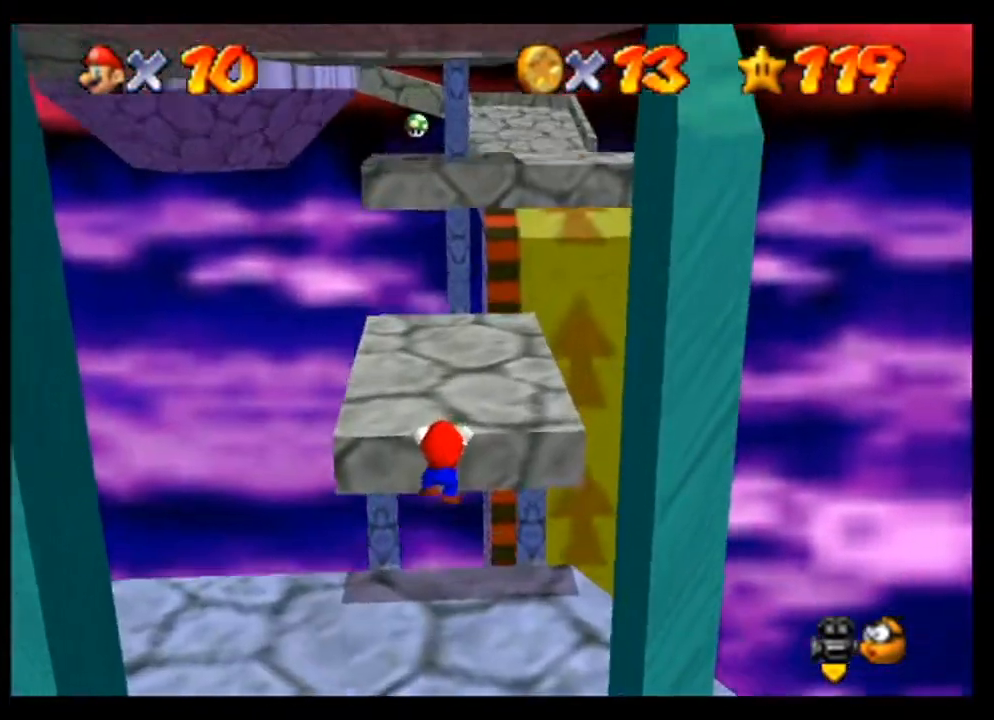
{"buttons": [], "left_stick": "center", "events": [[100, "A", "down"], [233, "A", "up"]]}
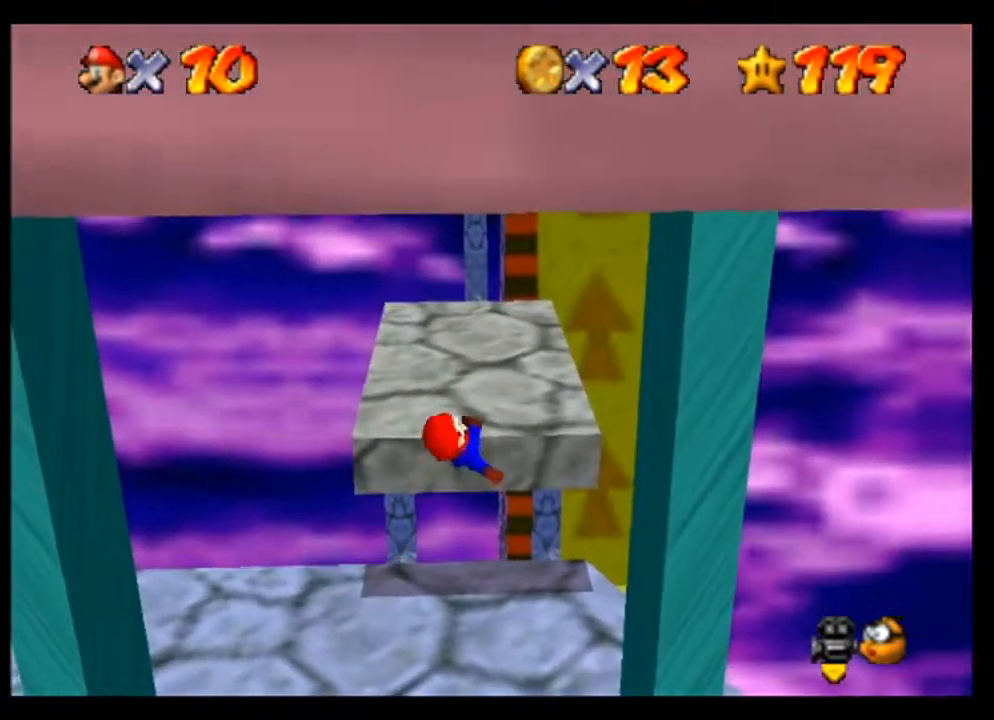
{"buttons": [], "left_stick": "center", "events": []}
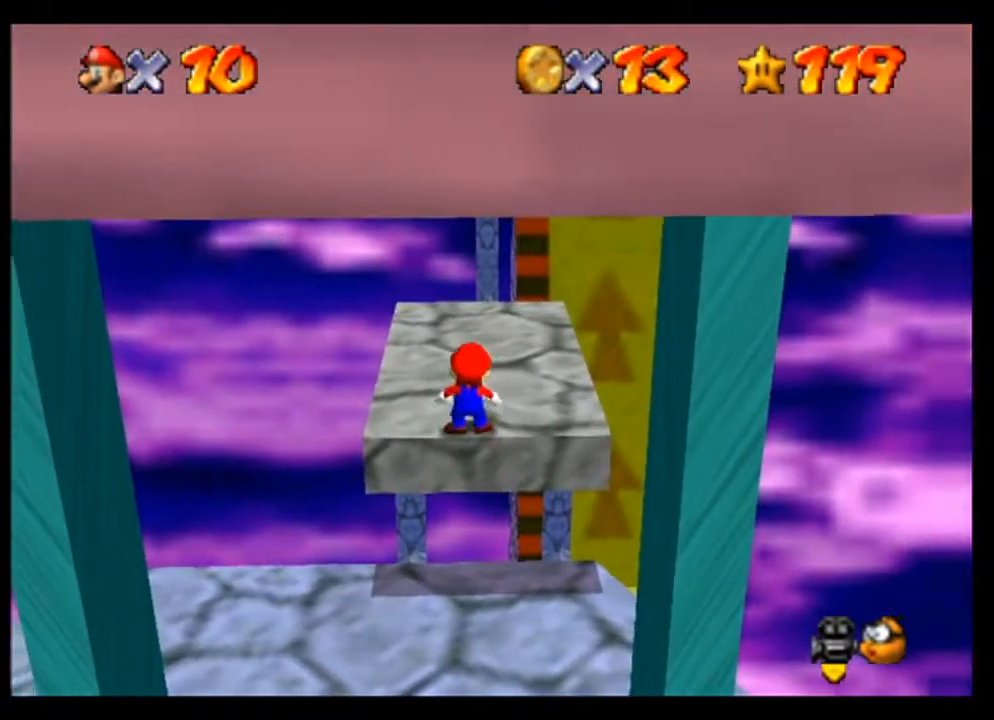
{"buttons": [], "left_stick": "center", "events": [[33, "left_stick", "up"], [400, "left_stick", "center"]]}
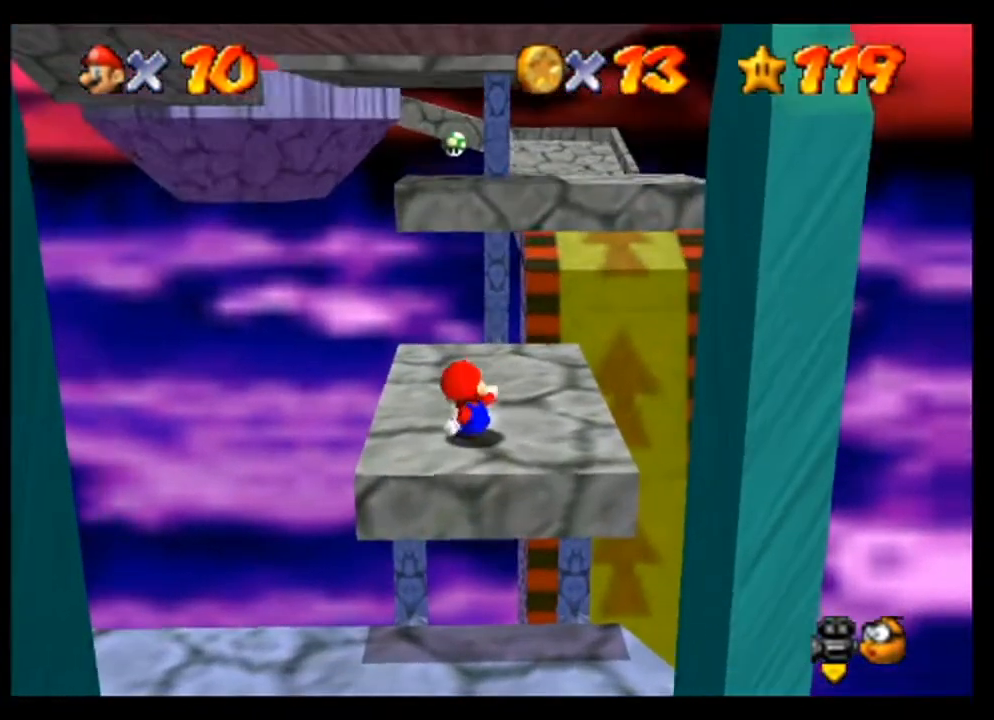
{"buttons": [], "left_stick": "up-right", "events": [[467, "left_stick", "up-right"]]}
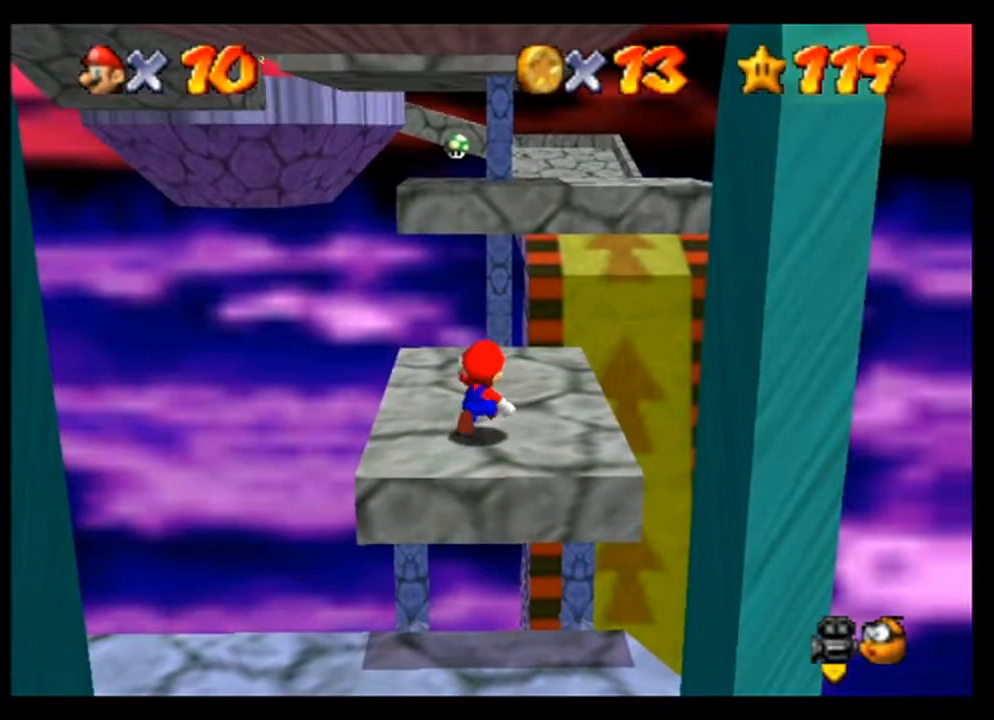
{"buttons": [], "left_stick": "center", "events": [[67, "left_stick", "center"]]}
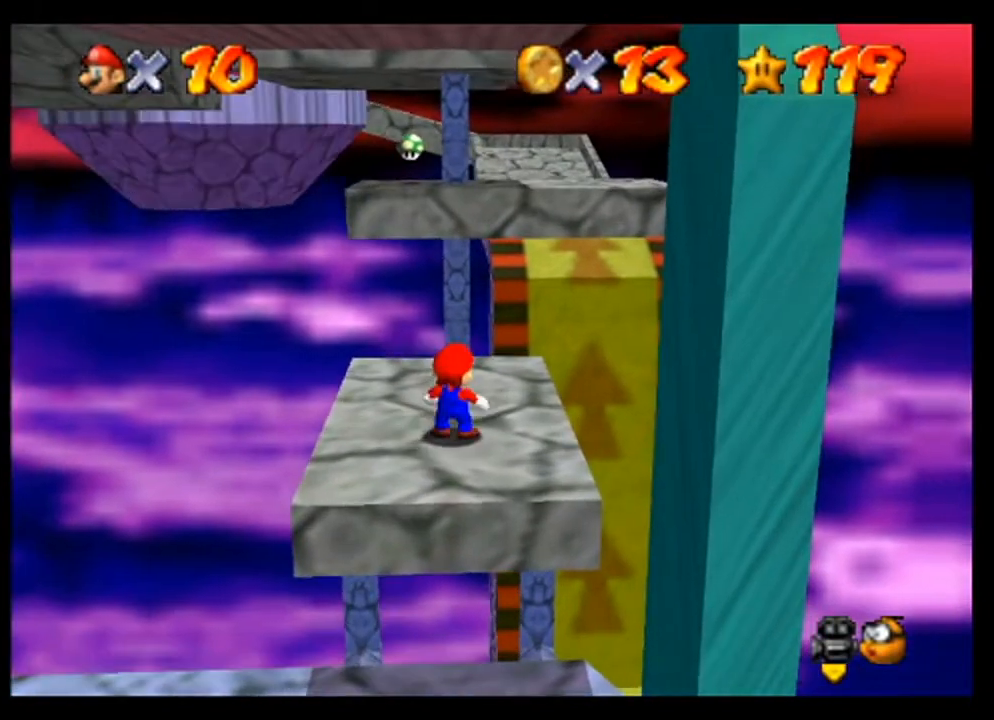
{"buttons": ["A"], "left_stick": "up", "events": [[67, "left_stick", "up"], [500, "A", "down"]]}
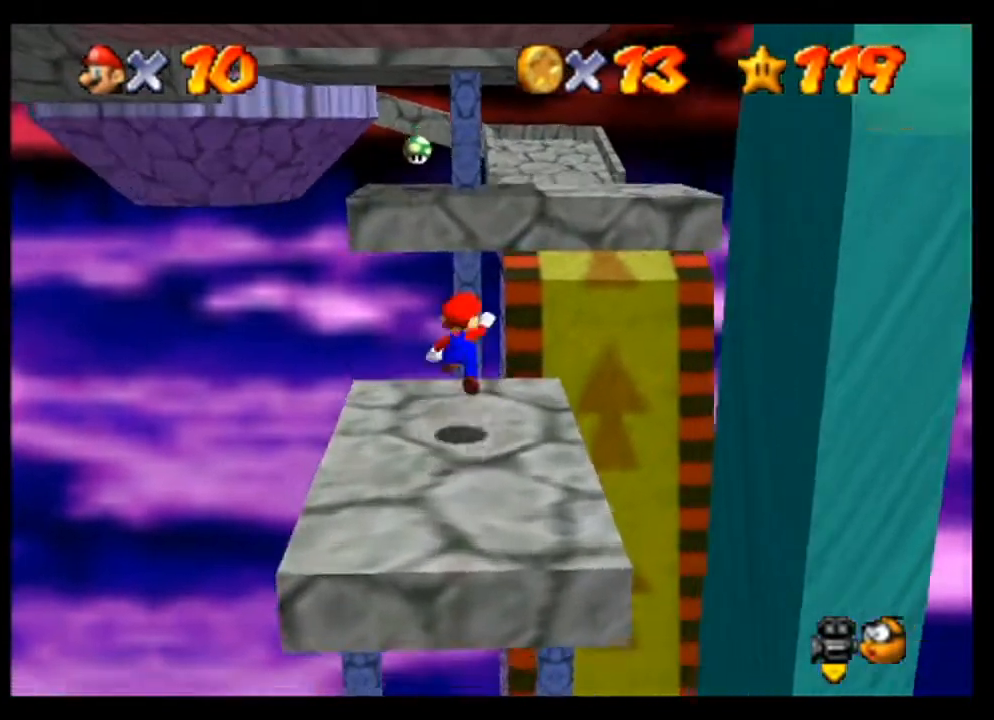
{"buttons": [], "left_stick": "up", "events": [[467, "A", "up"]]}